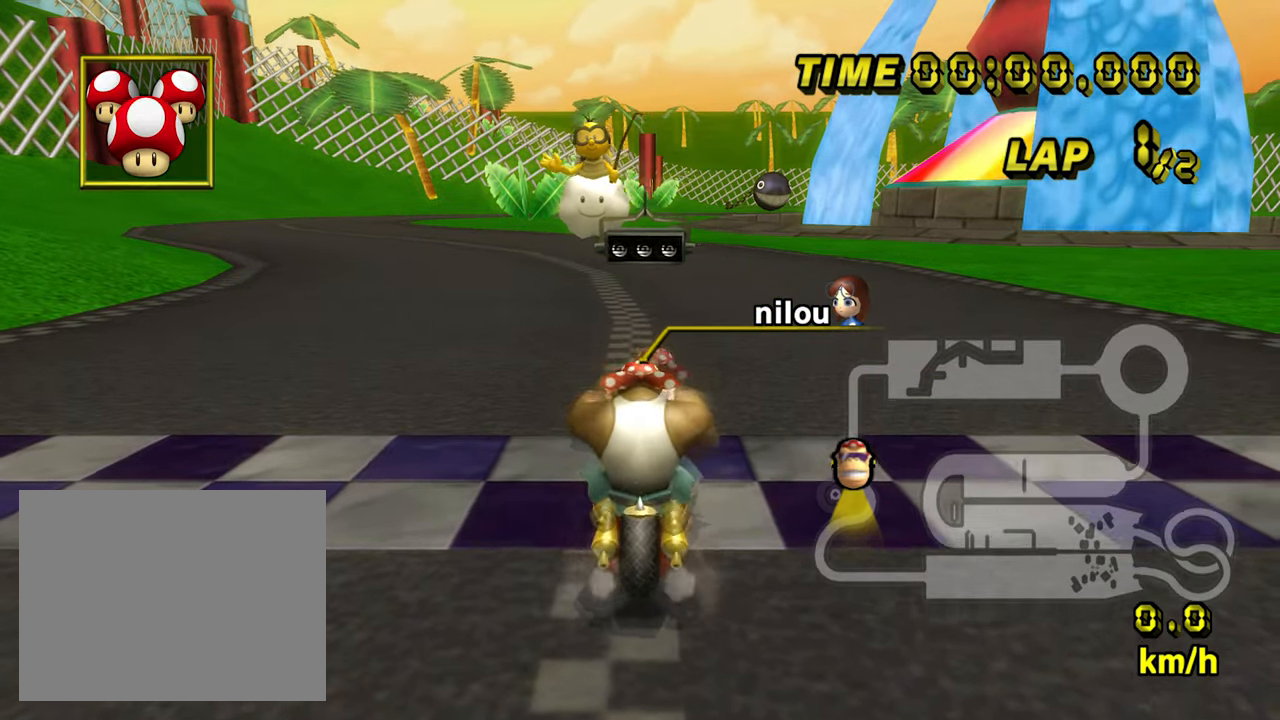
Gameplay with a controller (Nintendo layout); each line is a JSON object with the inputs held at the frame after it. "events" lists button and stick changes between this image and that frame as [ms after this image, input, new state], when the widget could be followed in between. Not read: L1 L3 R1 R3 X Y.
{"buttons": [], "left_stick": "left", "events": [[350, "left_stick", "left"]]}
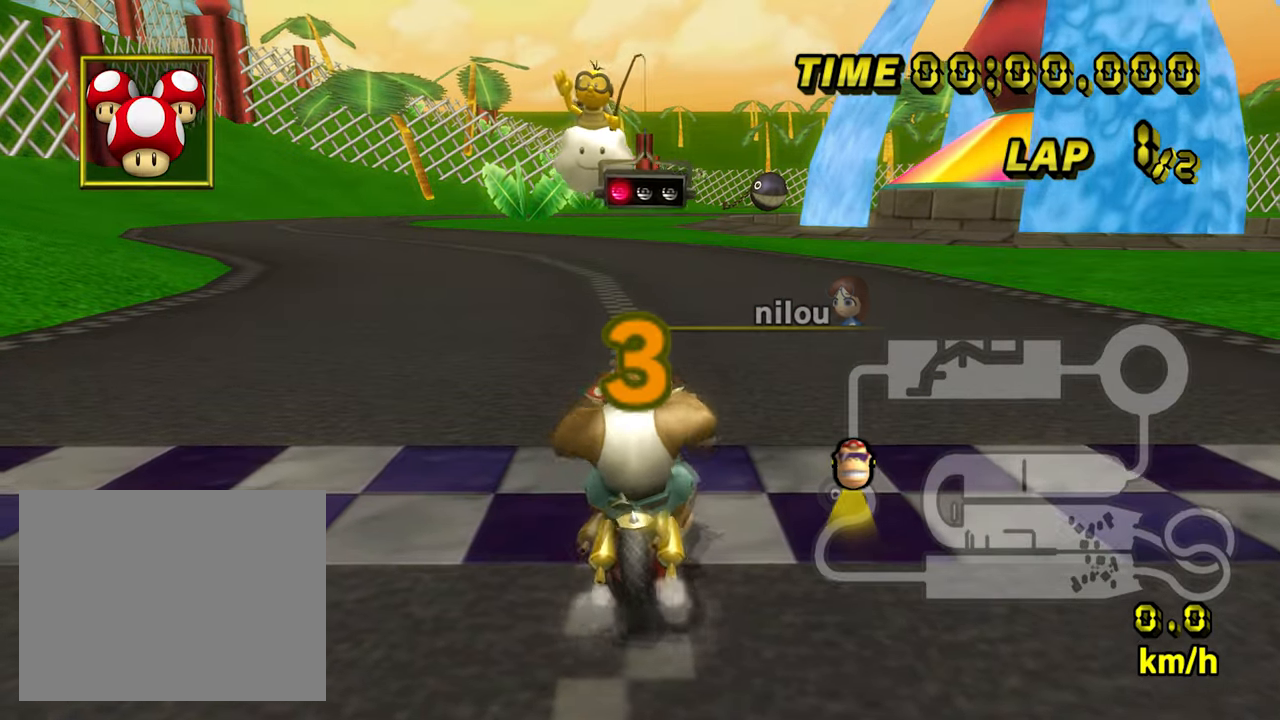
{"buttons": [], "left_stick": "center", "events": [[83, "left_stick", "center"]]}
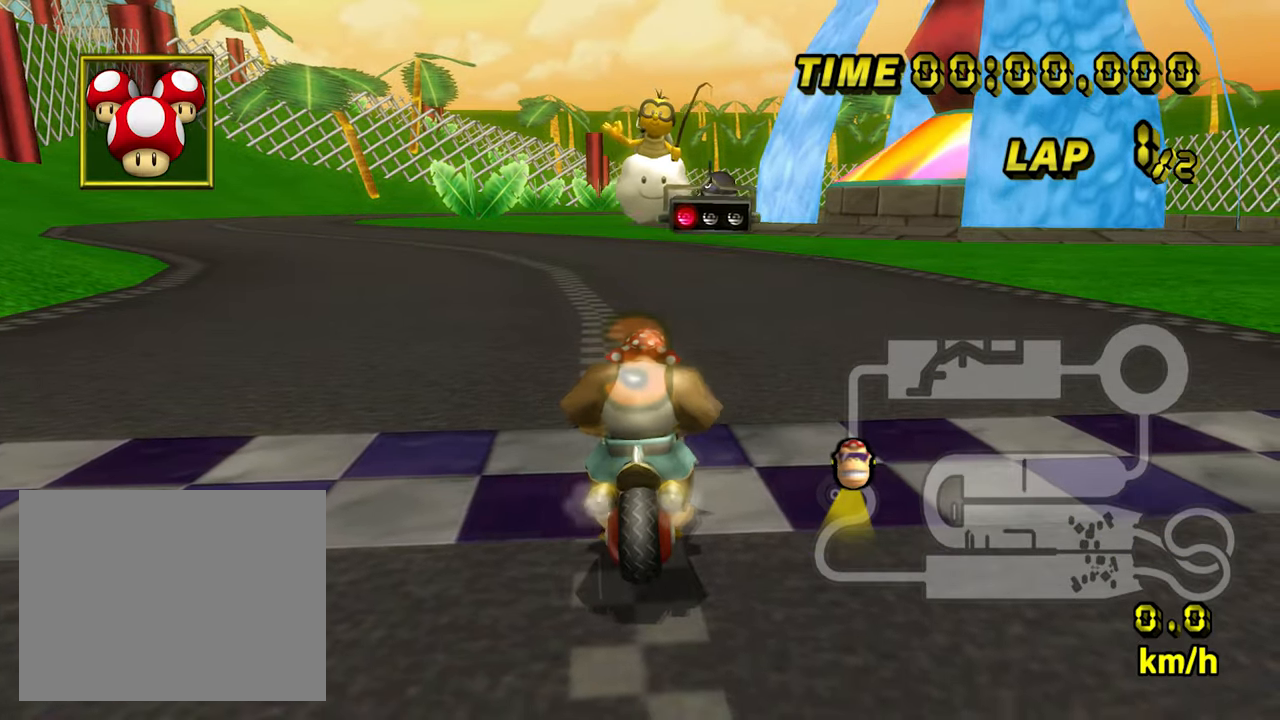
{"buttons": ["A"], "left_stick": "center", "events": [[450, "A", "down"]]}
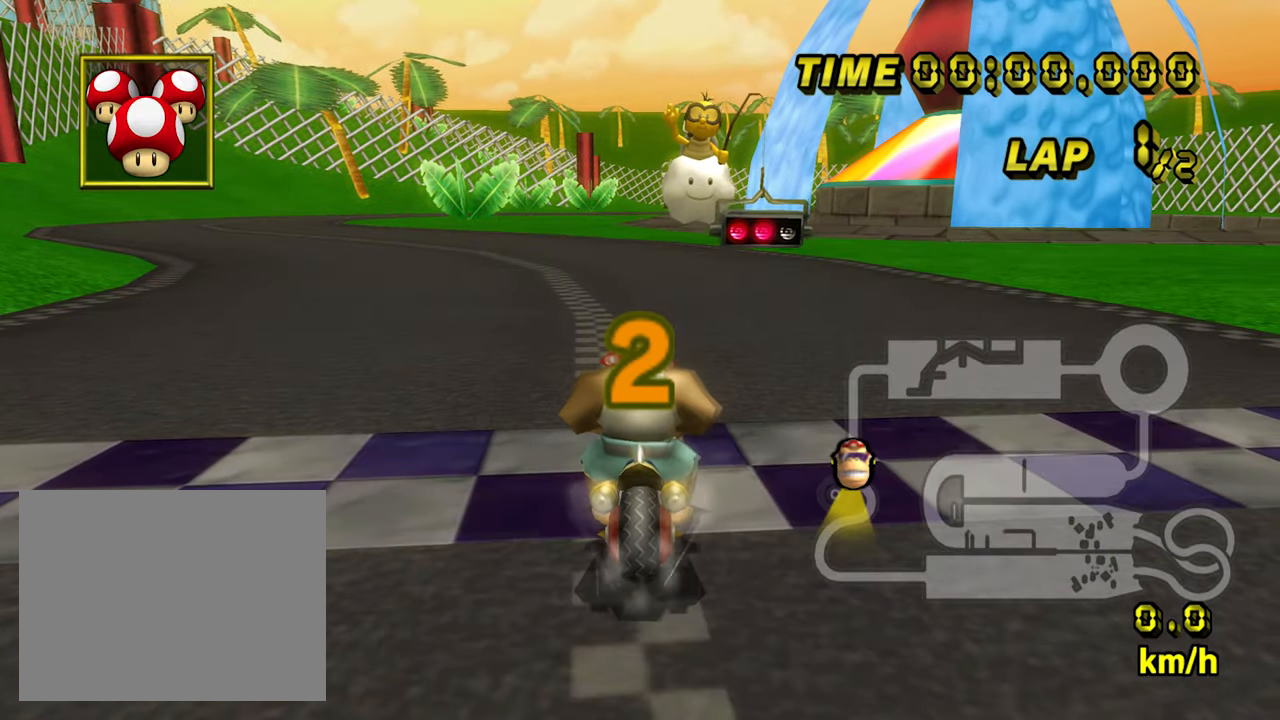
{"buttons": ["A"], "left_stick": "left", "events": [[466, "left_stick", "left"]]}
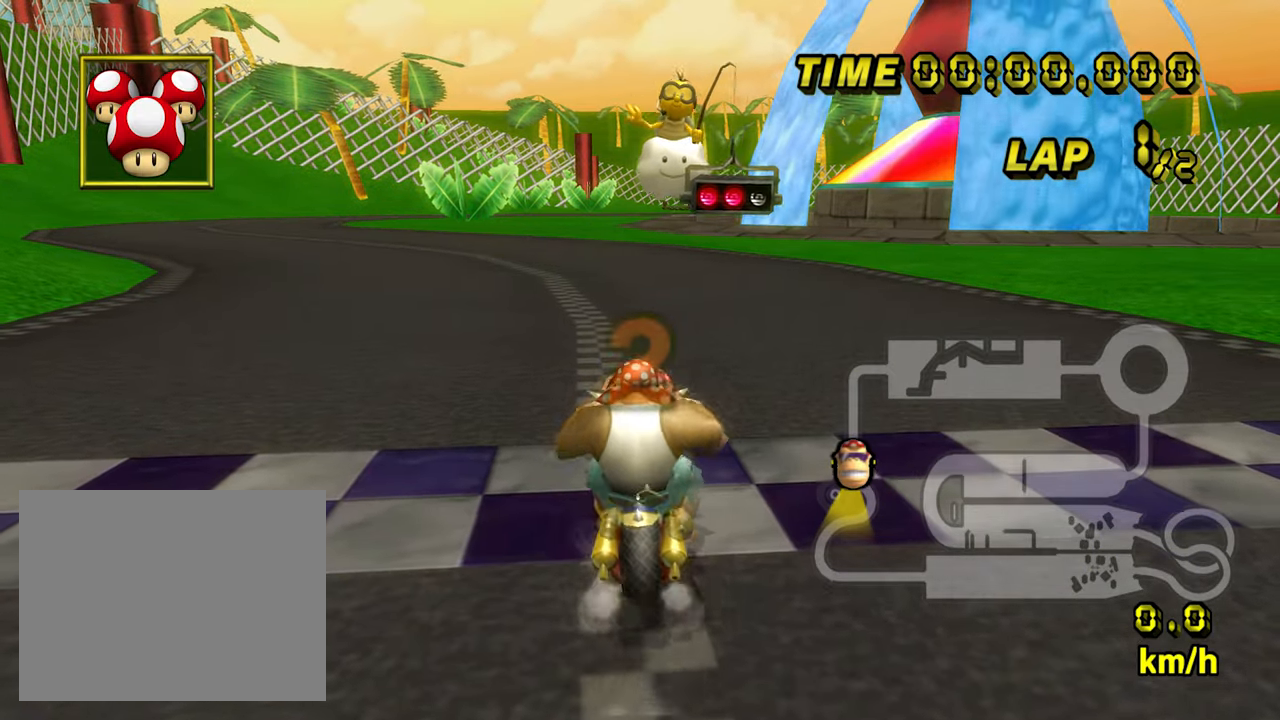
{"buttons": ["A"], "left_stick": "center", "events": [[33, "left_stick", "center"]]}
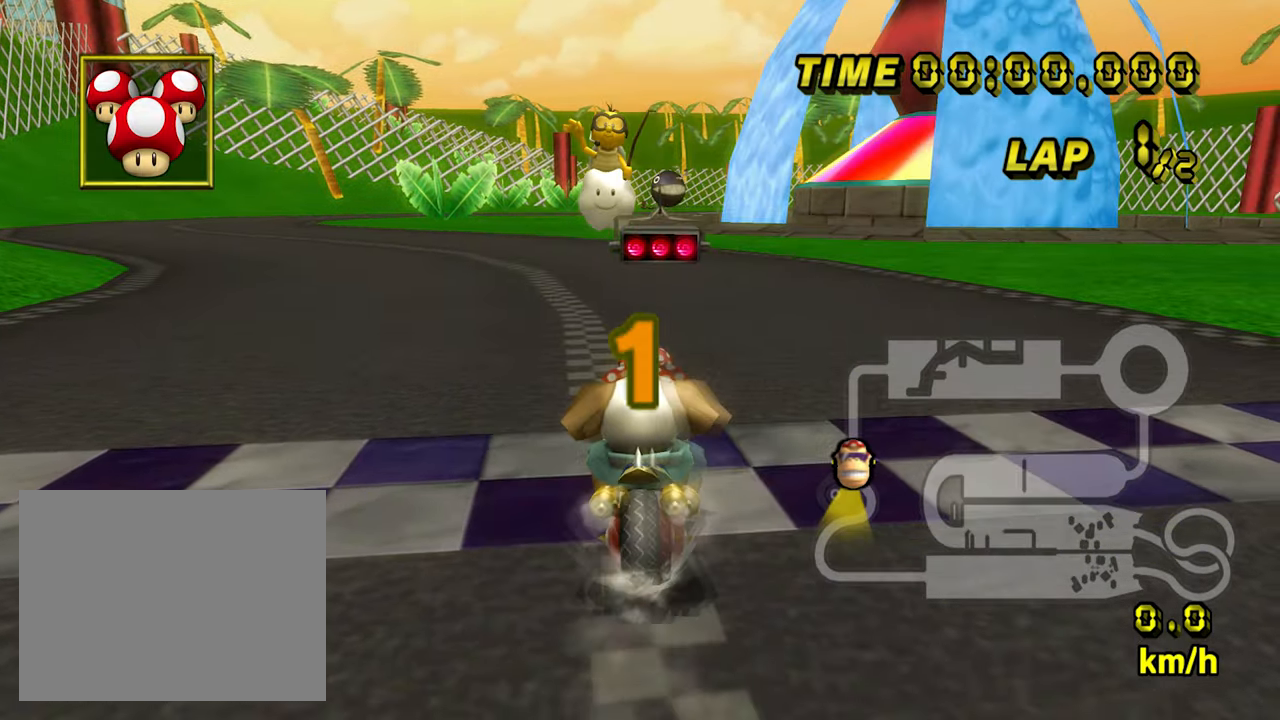
{"buttons": ["A"], "left_stick": "center", "events": []}
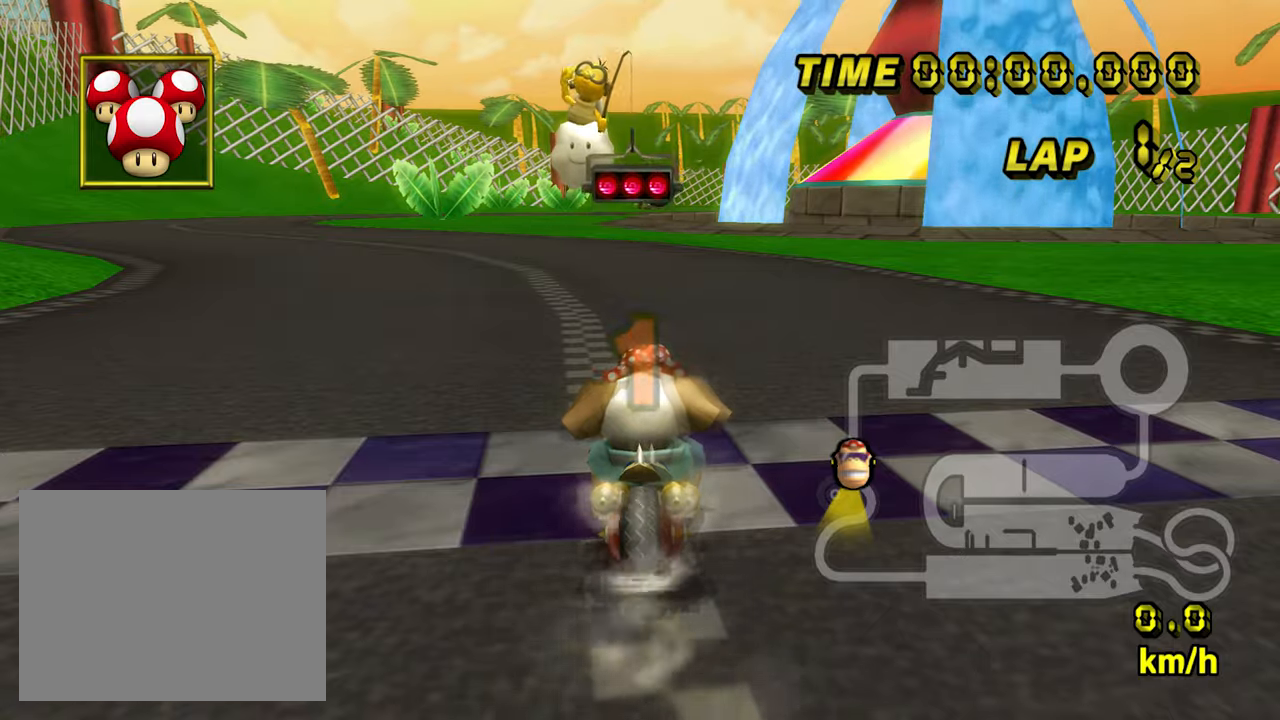
{"buttons": ["A"], "left_stick": "center", "events": []}
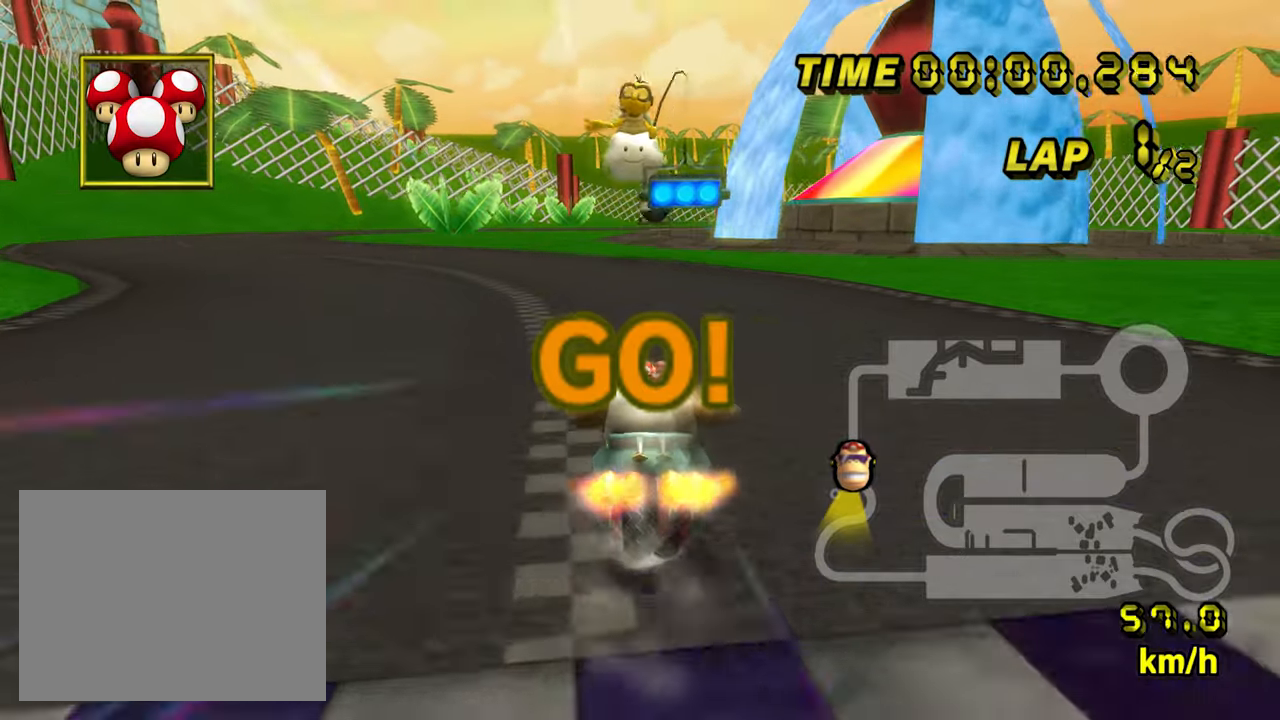
{"buttons": ["A"], "left_stick": "up-right", "events": [[150, "left_stick", "up-right"]]}
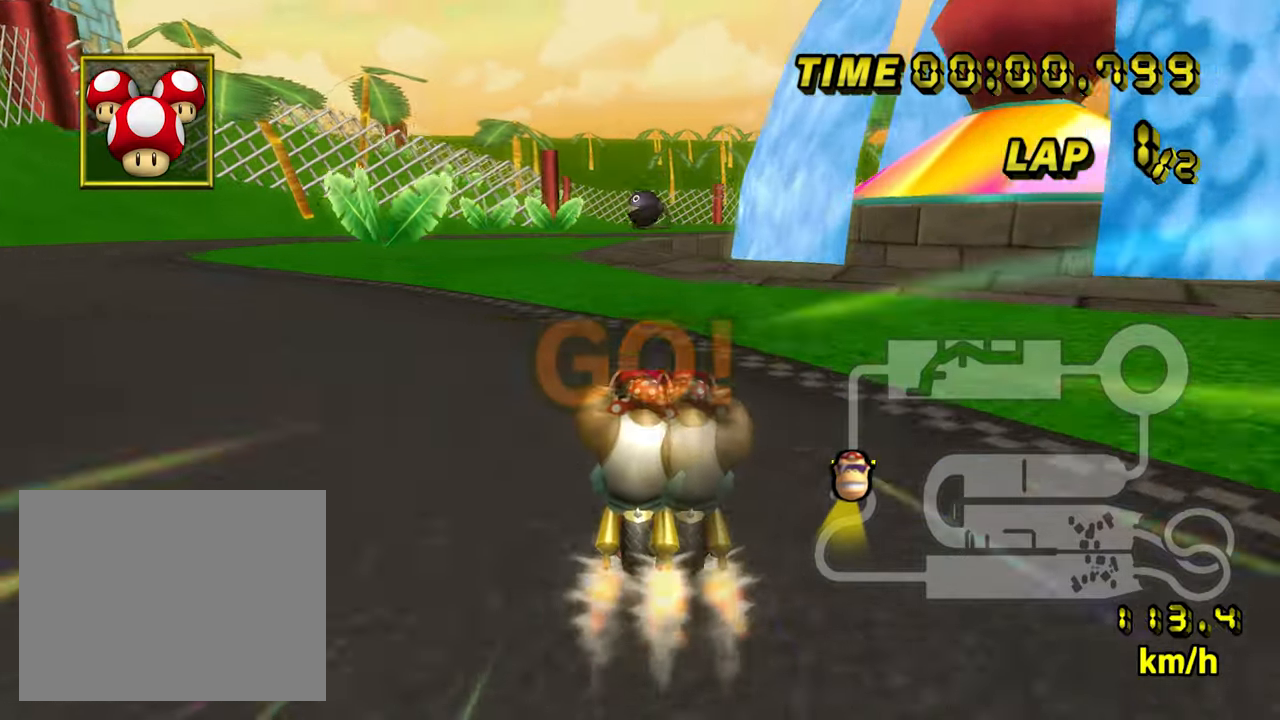
{"buttons": ["A", "B"], "left_stick": "up-left", "events": [[133, "left_stick", "center"], [217, "B", "down"], [450, "left_stick", "up-left"]]}
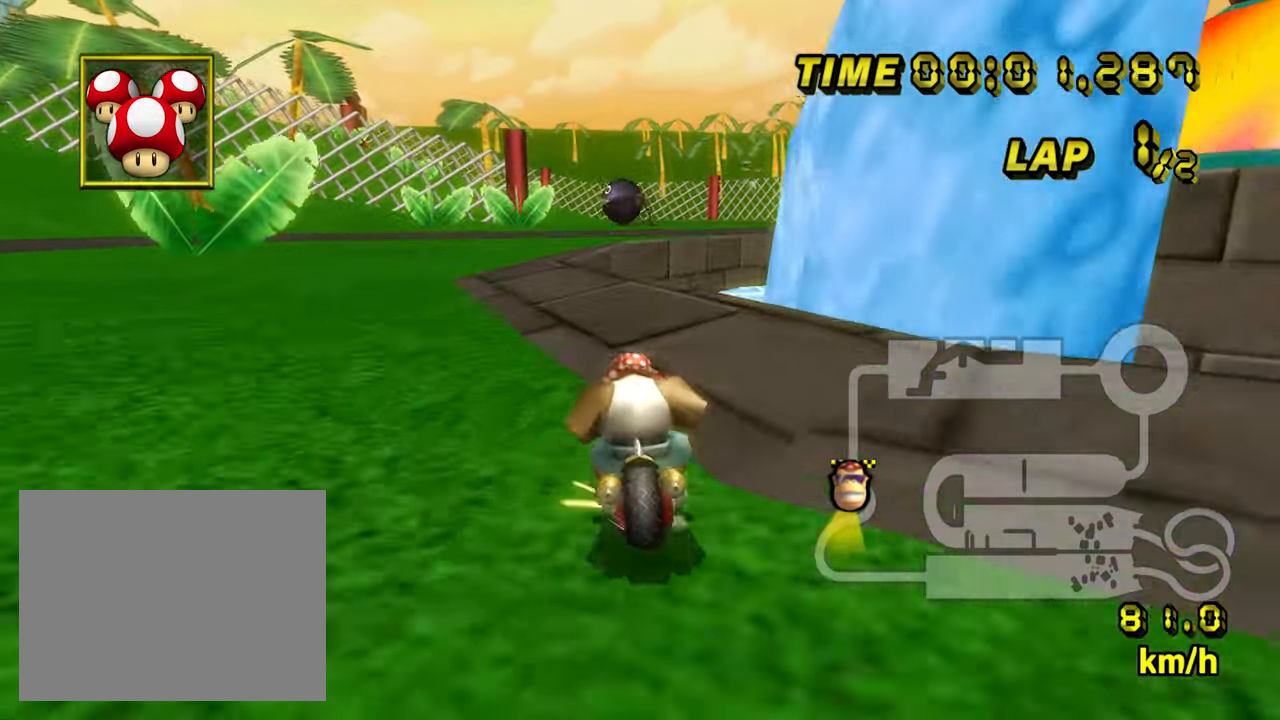
{"buttons": ["A"], "left_stick": "center", "events": [[117, "B", "up"], [133, "left_stick", "center"], [200, "B", "down"], [483, "B", "up"]]}
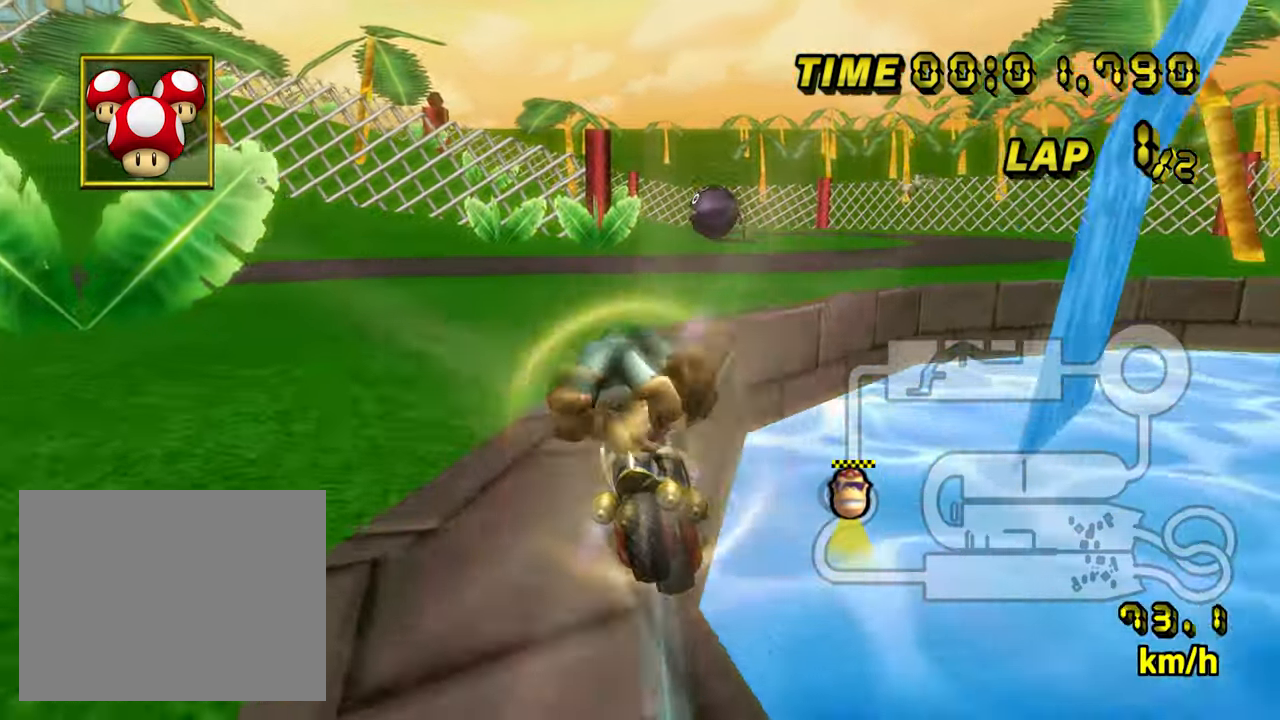
{"buttons": ["A", "B"], "left_stick": "down", "events": [[17, "left_stick", "down"], [500, "B", "down"]]}
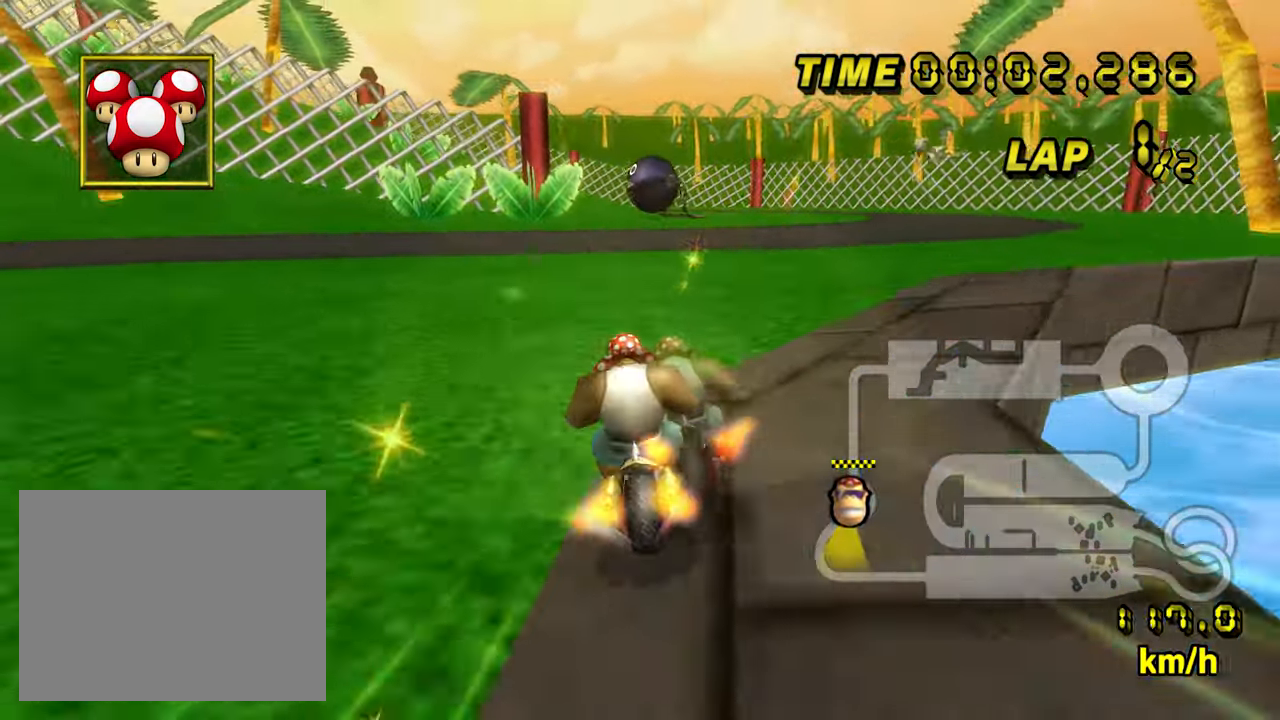
{"buttons": ["A"], "left_stick": "down-left", "events": [[150, "B", "up"], [483, "left_stick", "down-left"]]}
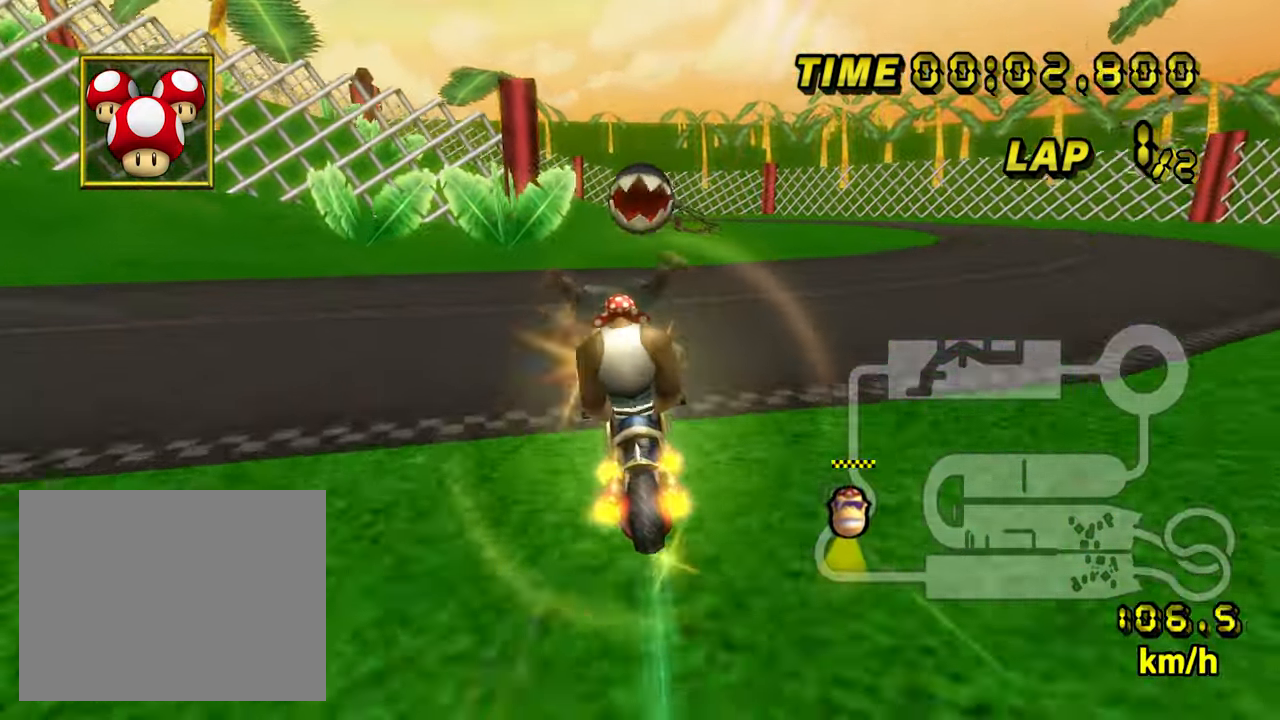
{"buttons": ["A"], "left_stick": "center", "events": [[133, "left_stick", "center"]]}
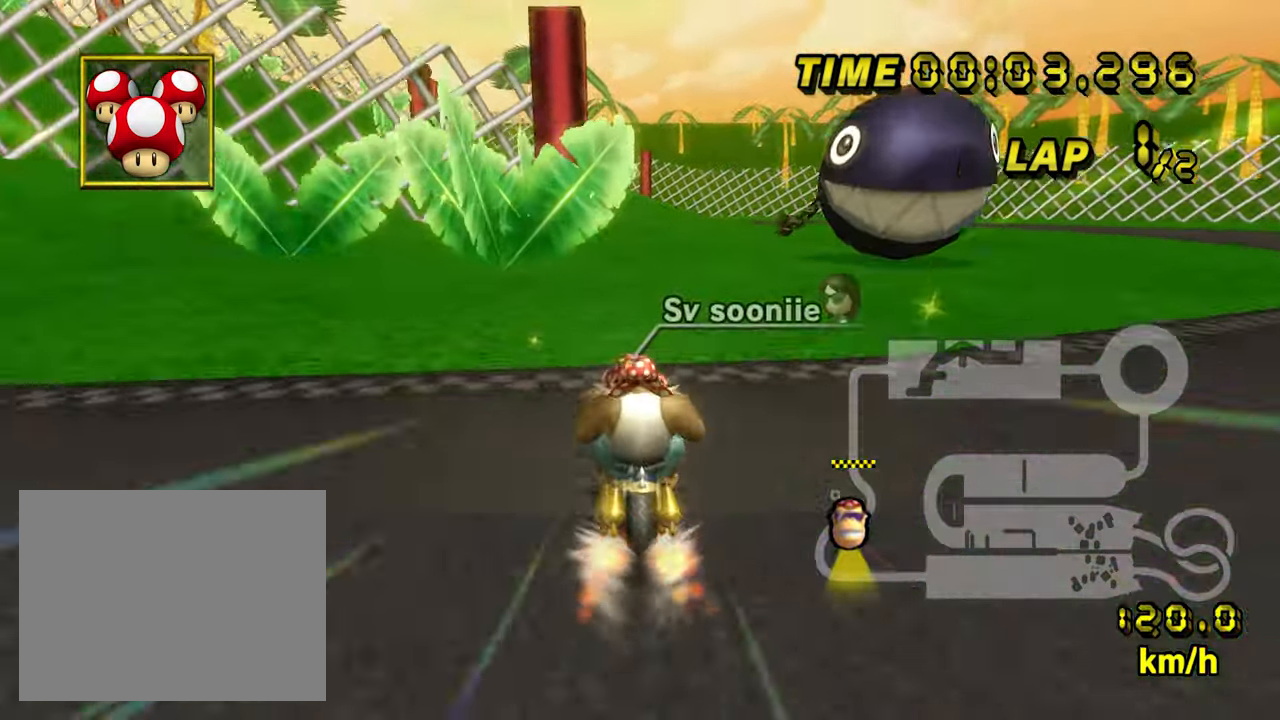
{"buttons": ["A", "Z"], "left_stick": "left", "events": [[100, "B", "down"], [233, "B", "up"], [400, "left_stick", "left"], [450, "Z", "down"]]}
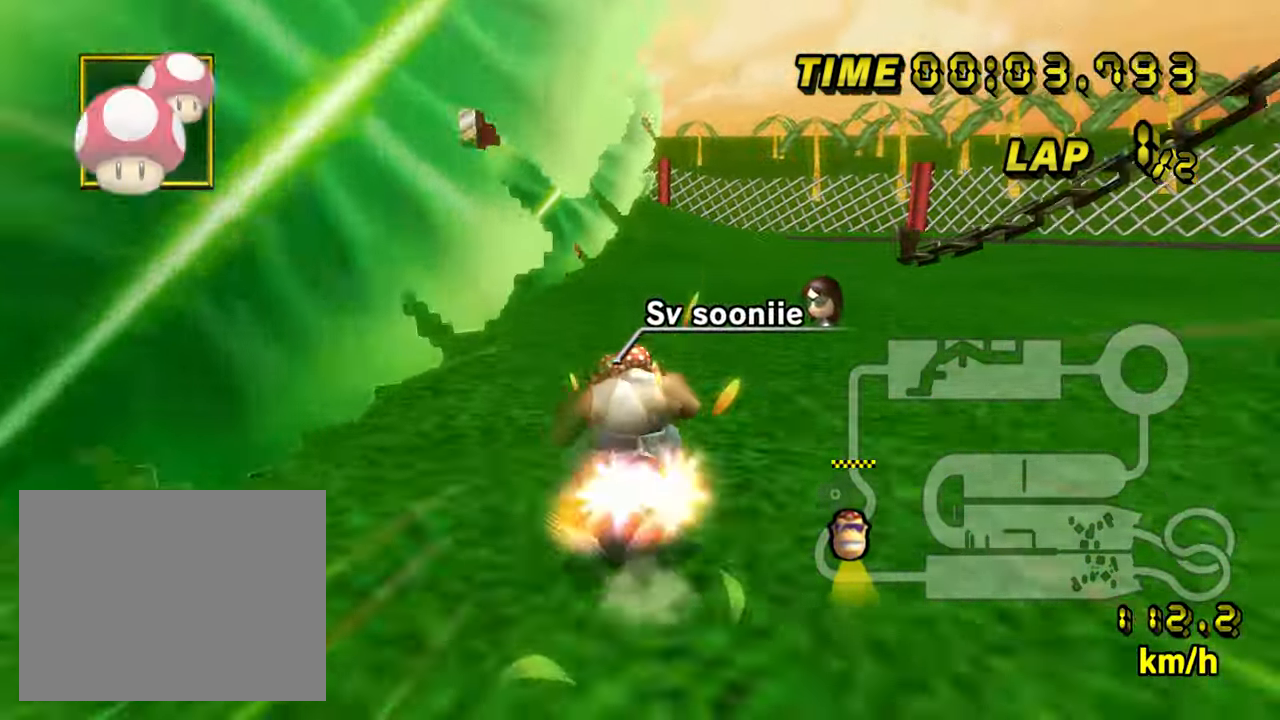
{"buttons": ["A"], "left_stick": "left", "events": [[33, "Z", "up"]]}
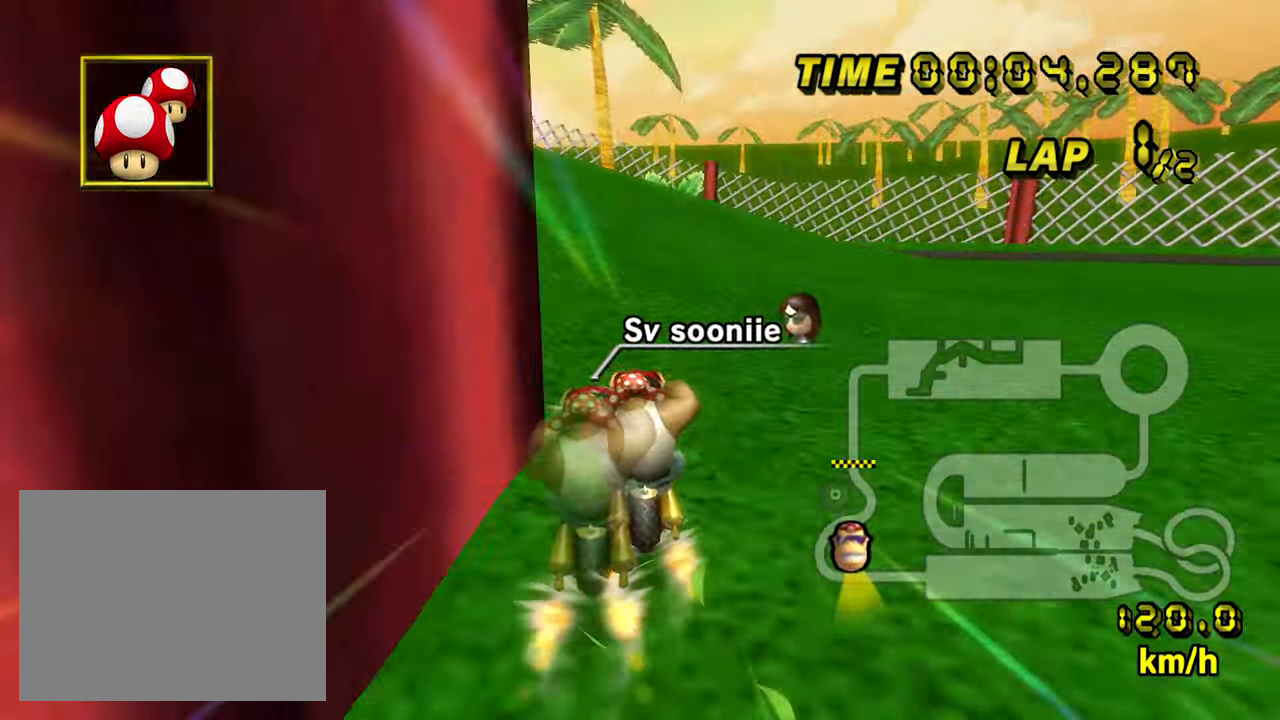
{"buttons": ["A", "B"], "left_stick": "center", "events": [[50, "left_stick", "up-left"], [217, "left_stick", "center"], [367, "B", "down"]]}
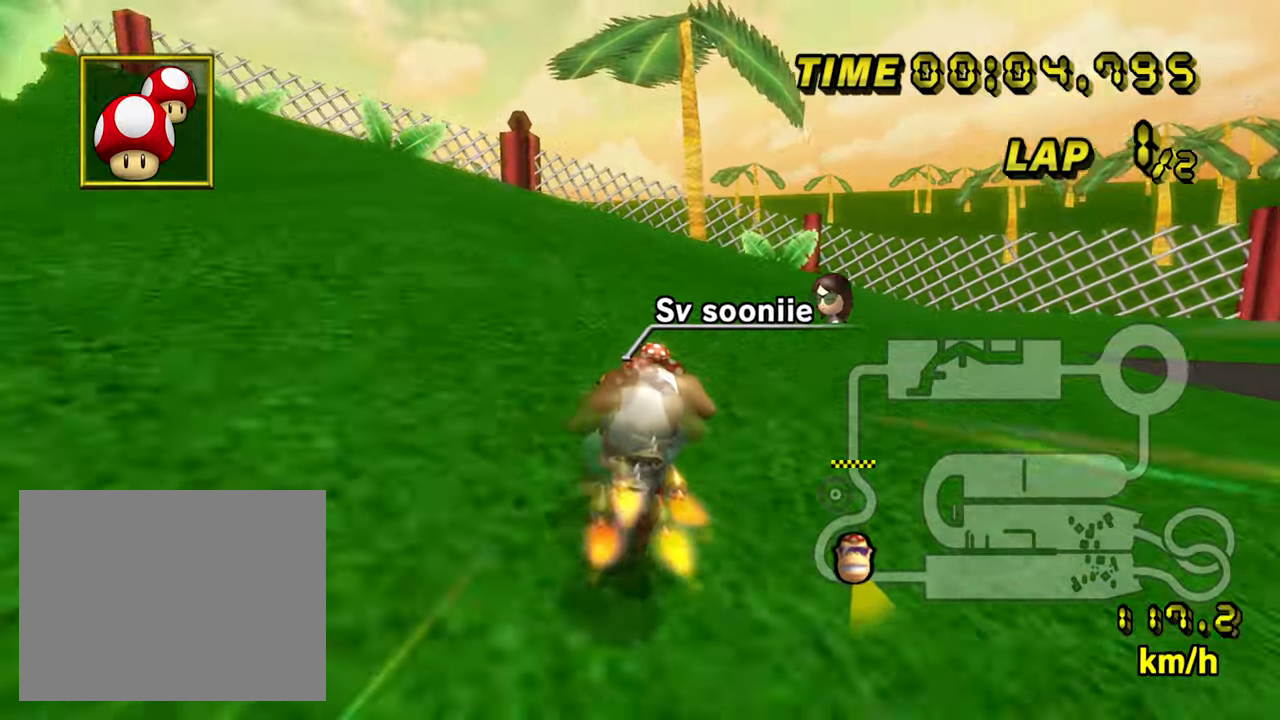
{"buttons": ["A", "B"], "left_stick": "up-left", "events": [[84, "left_stick", "up-left"]]}
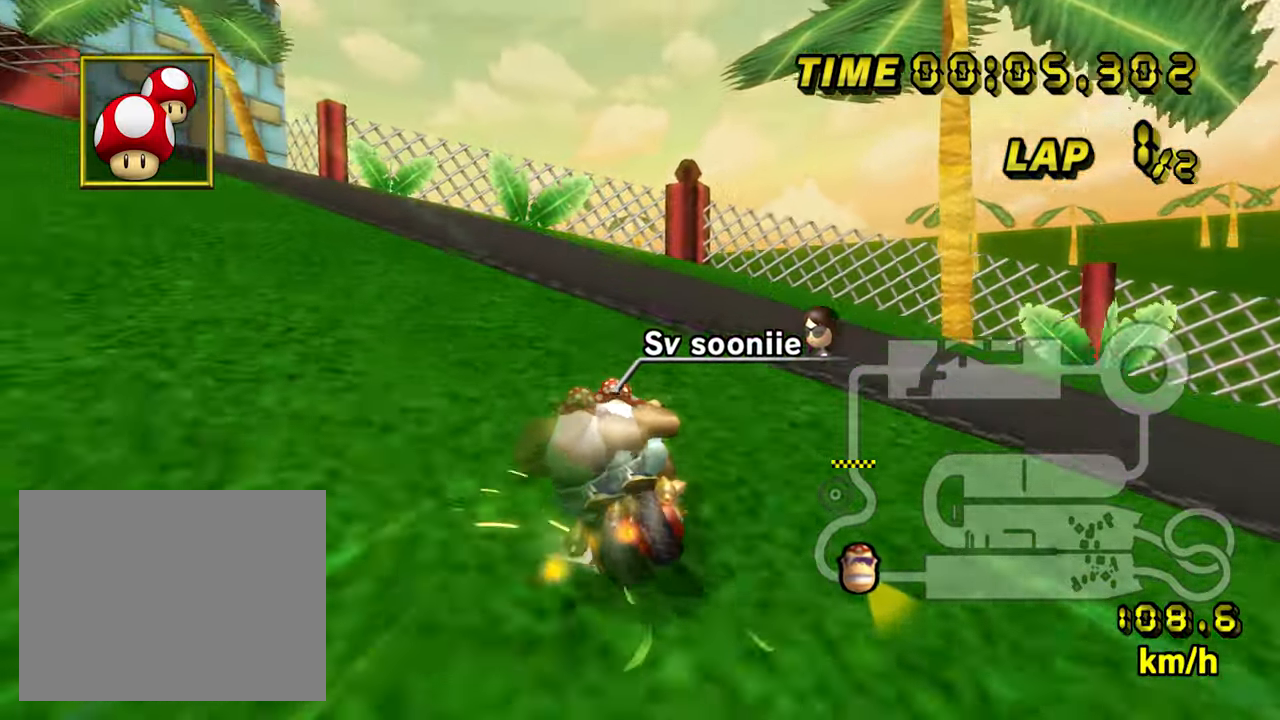
{"buttons": ["A", "B"], "left_stick": "up-left", "events": []}
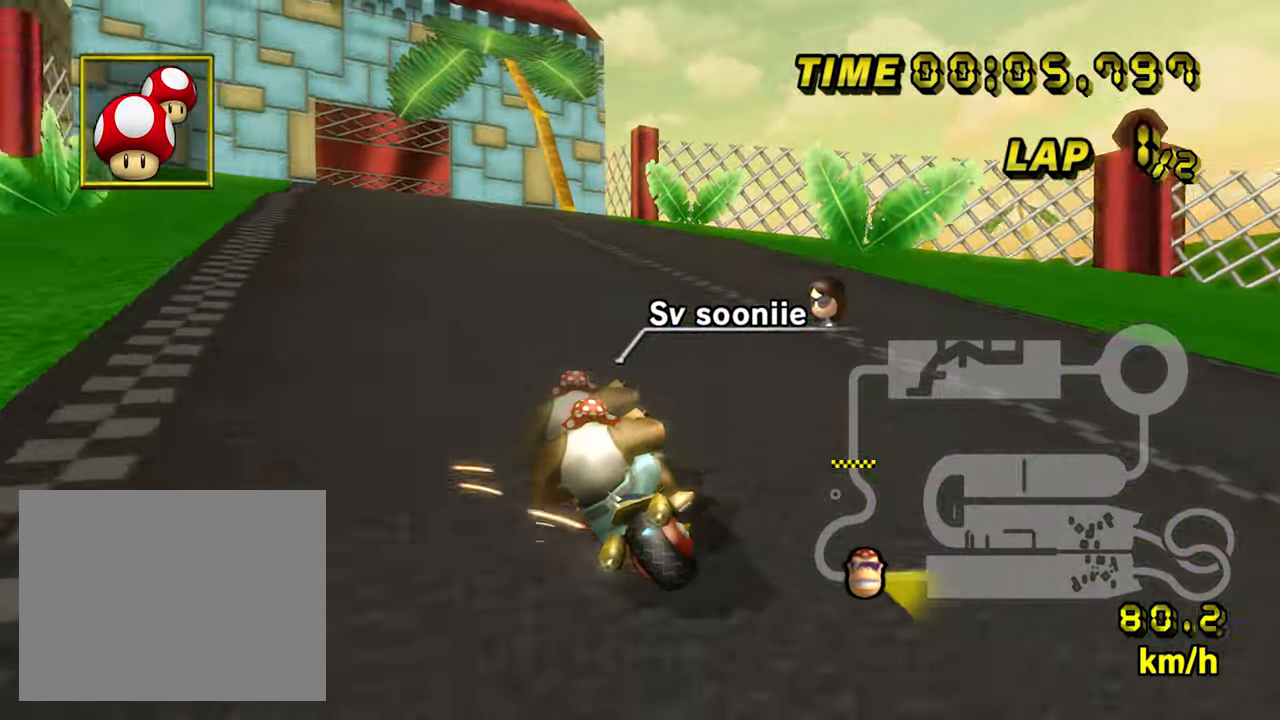
{"buttons": ["A"], "left_stick": "left", "events": [[84, "B", "up"], [100, "left_stick", "right"], [434, "left_stick", "left"]]}
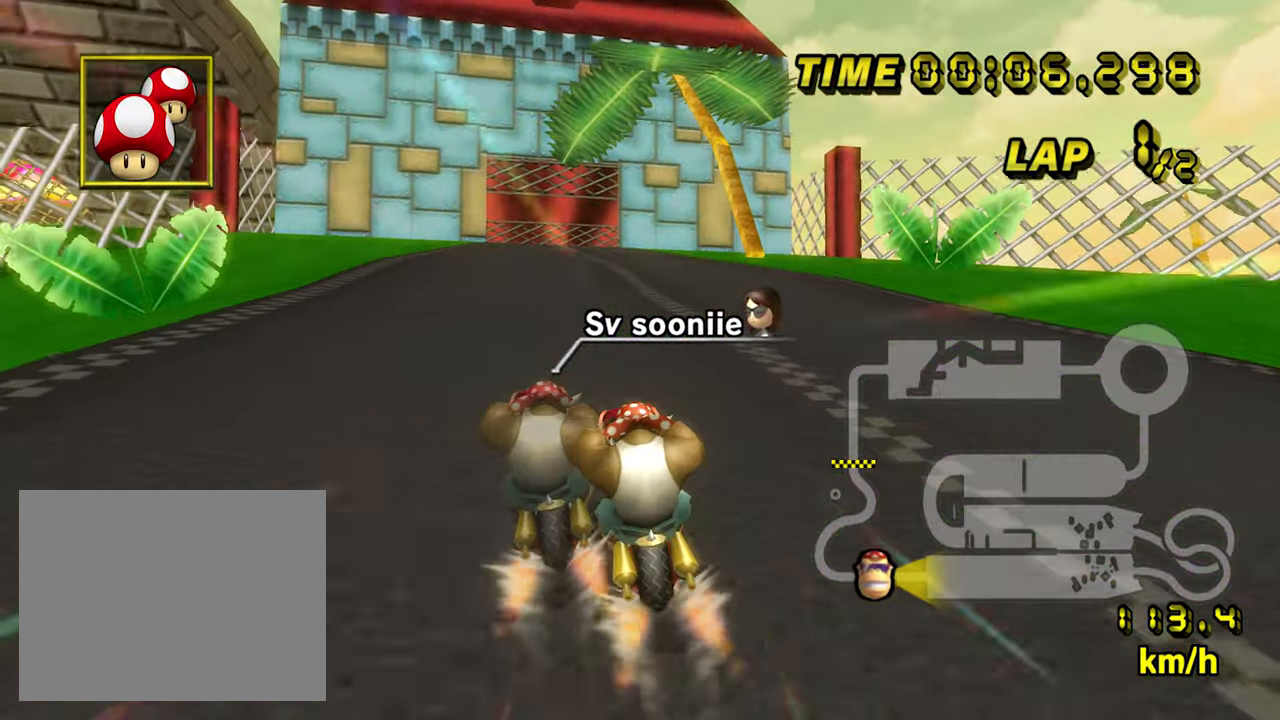
{"buttons": ["A"], "left_stick": "center", "events": [[267, "left_stick", "center"]]}
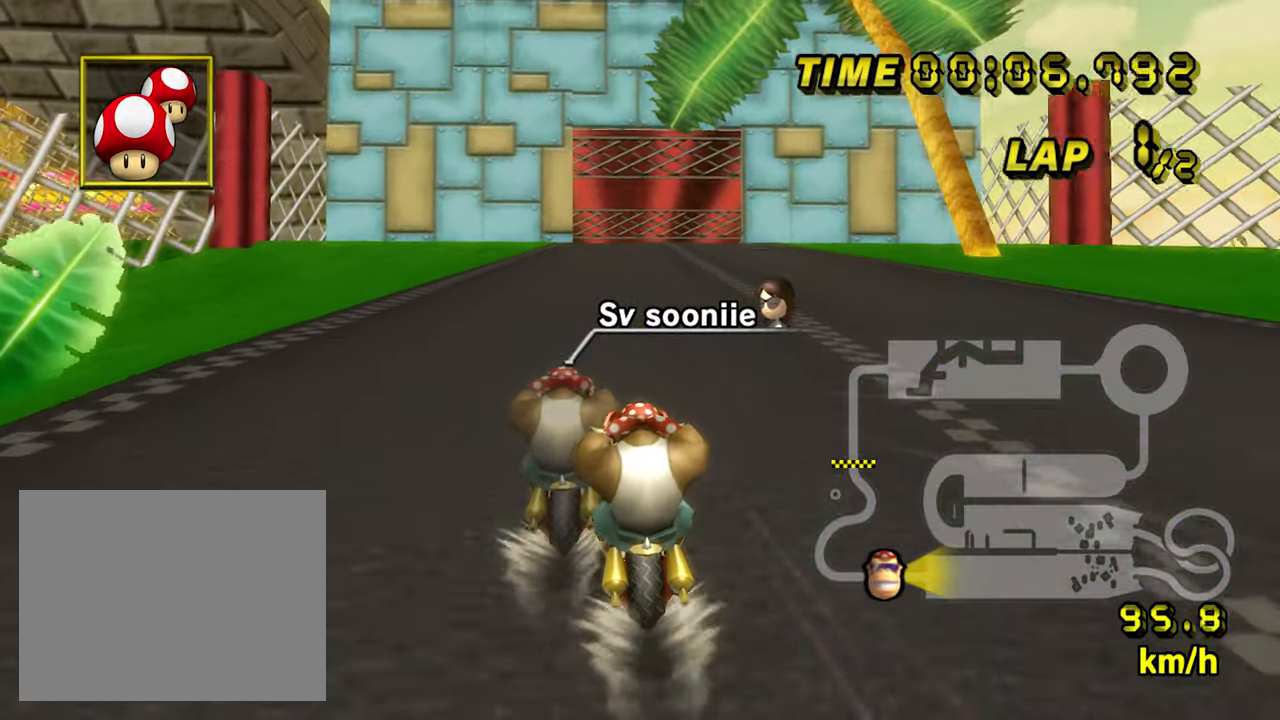
{"buttons": ["A"], "left_stick": "center", "events": []}
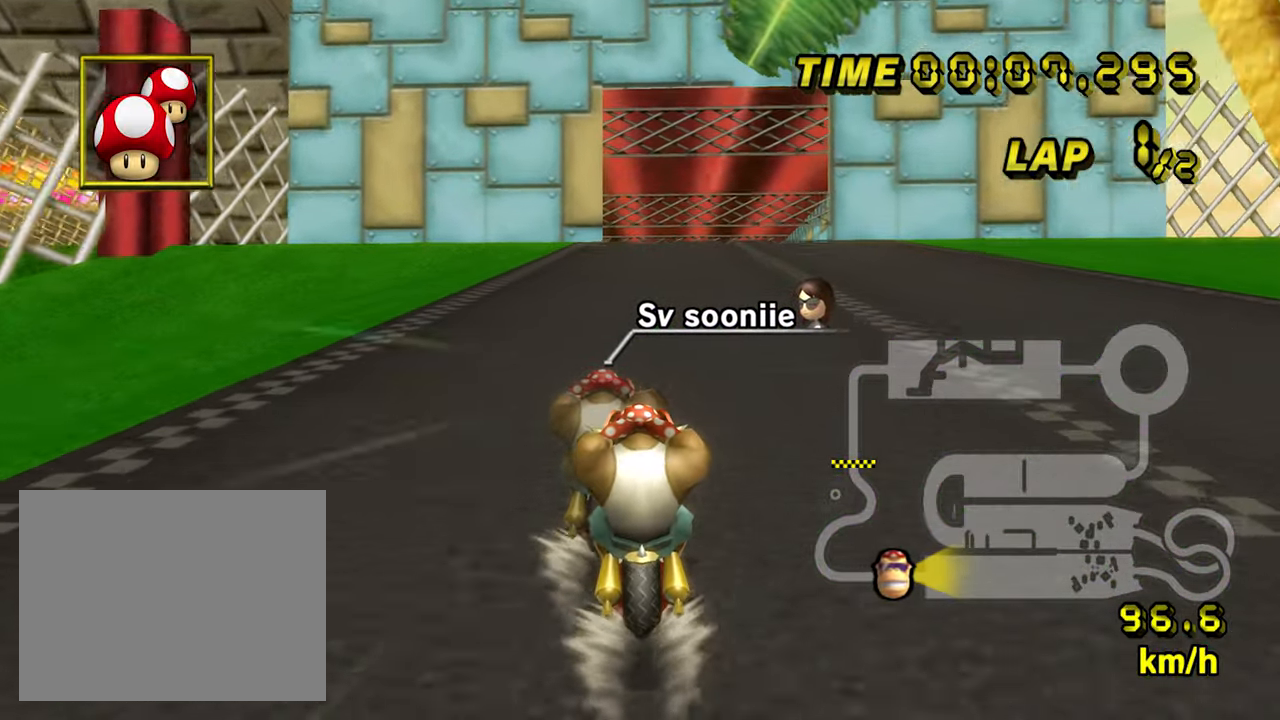
{"buttons": ["A"], "left_stick": "center", "events": []}
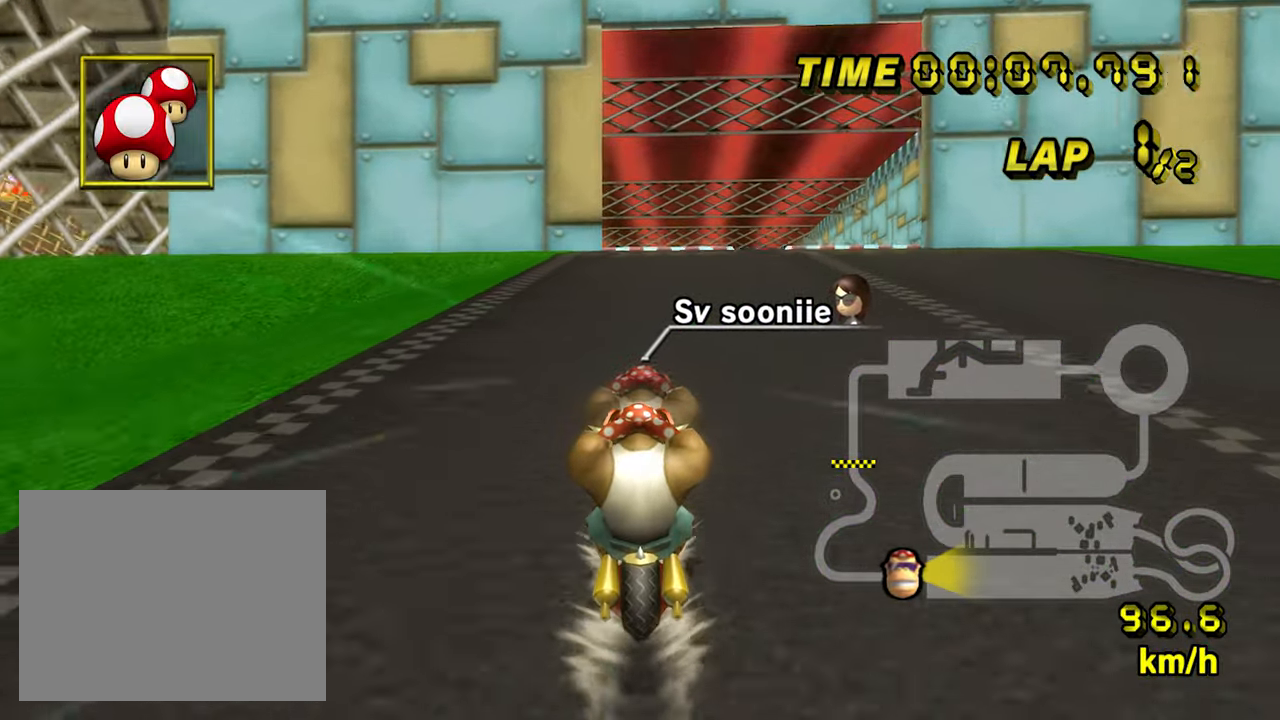
{"buttons": ["A"], "left_stick": "center", "events": []}
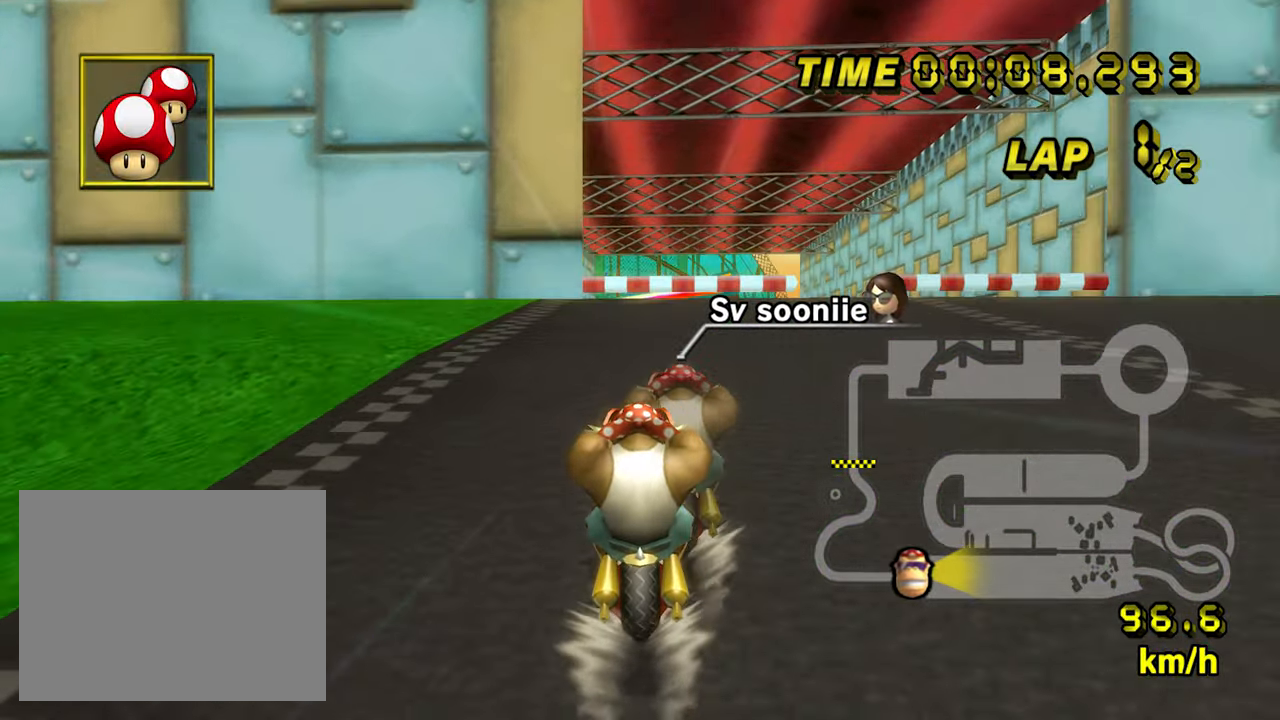
{"buttons": ["A"], "left_stick": "up", "events": [[284, "left_stick", "up"]]}
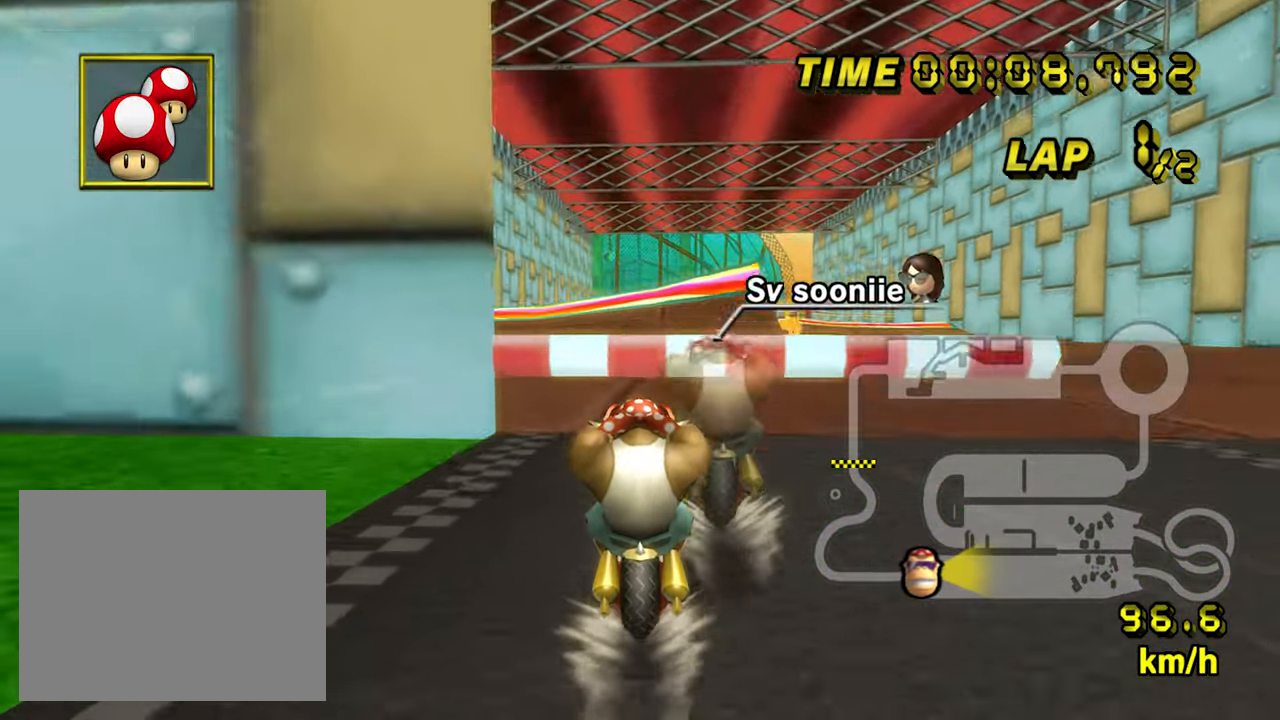
{"buttons": ["A"], "left_stick": "center", "events": [[134, "left_stick", "left"], [234, "left_stick", "center"]]}
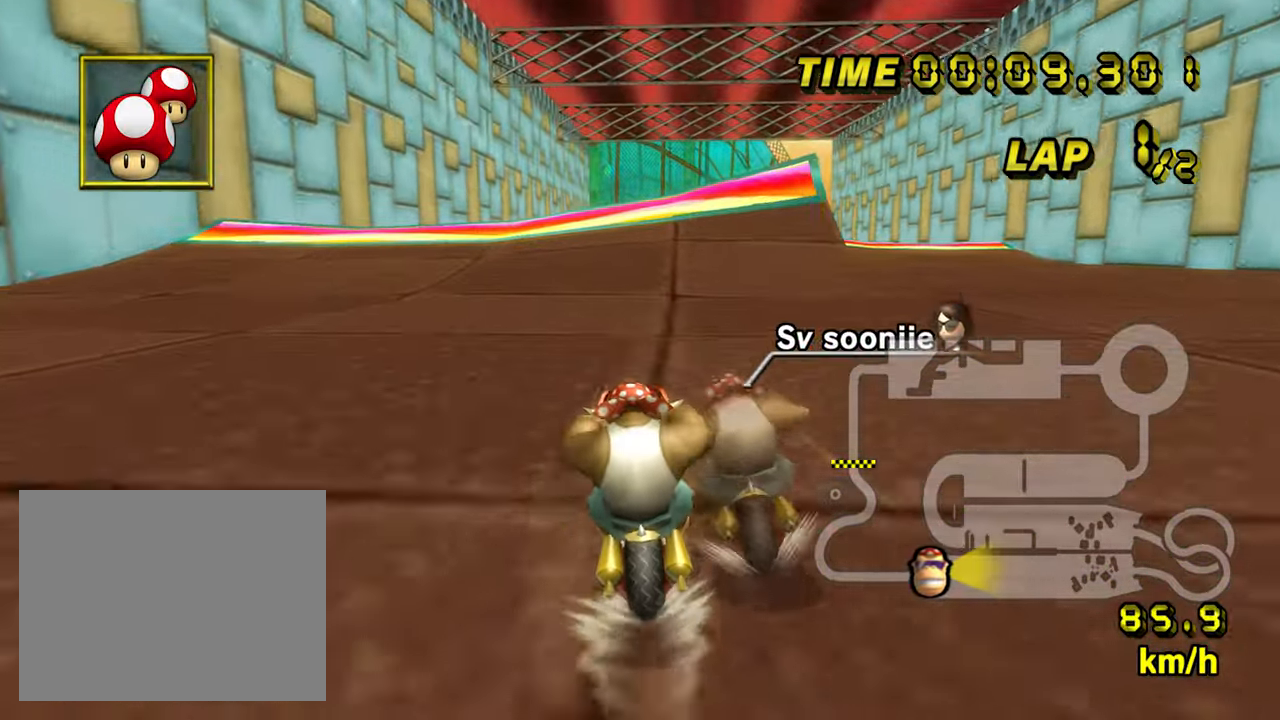
{"buttons": ["A"], "left_stick": "center", "events": []}
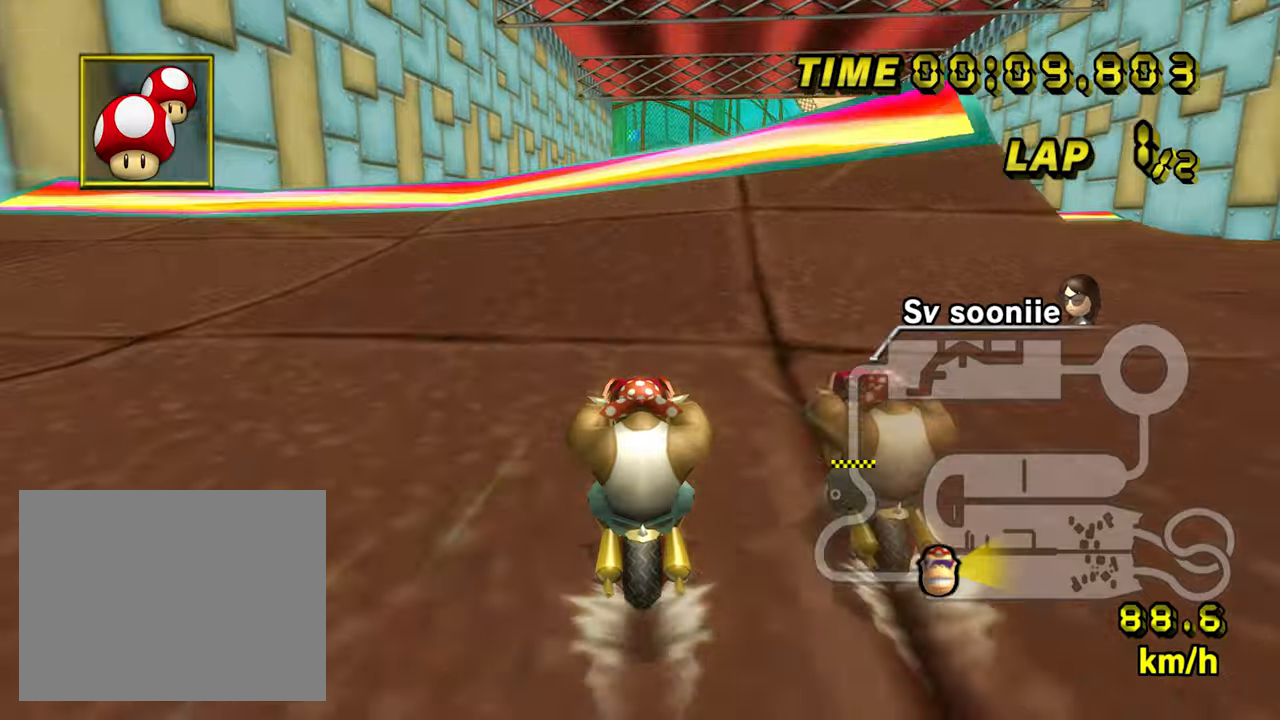
{"buttons": ["A"], "left_stick": "center", "events": [[250, "left_stick", "right"], [316, "left_stick", "center"]]}
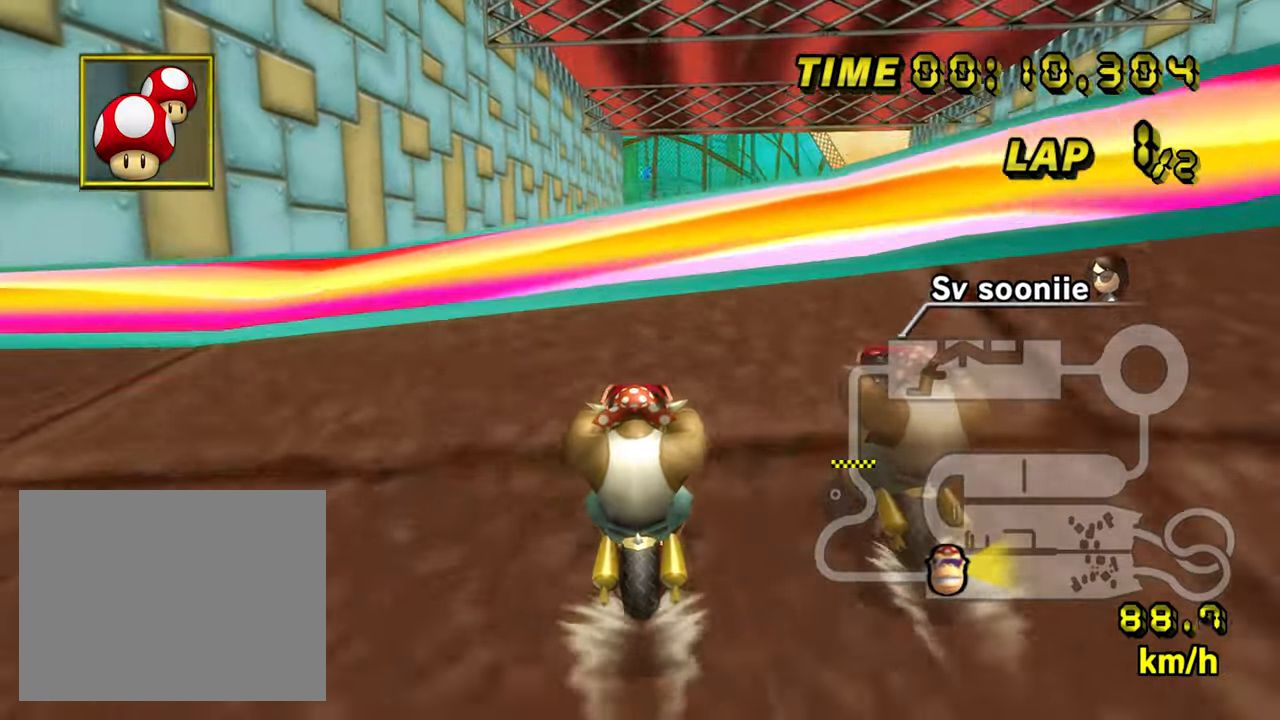
{"buttons": ["A", "B"], "left_stick": "up-left"}
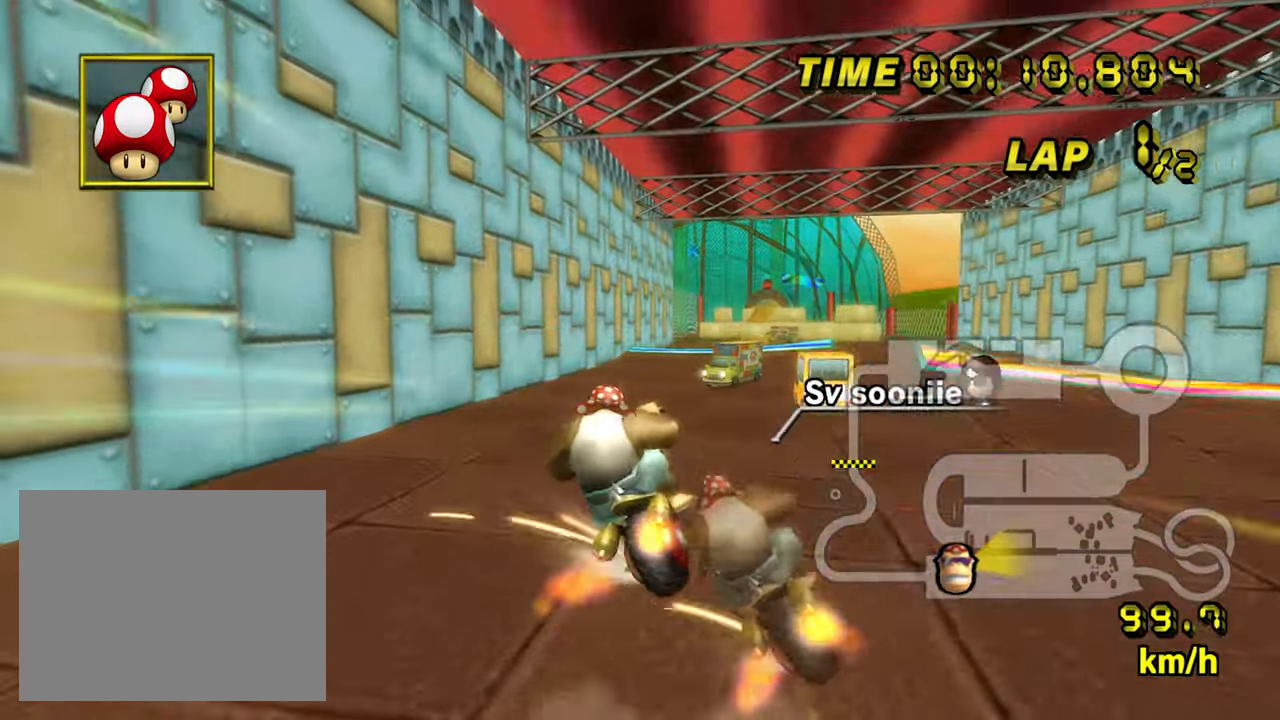
{"buttons": ["A", "B"], "left_stick": "up", "events": [[166, "left_stick", "up"]]}